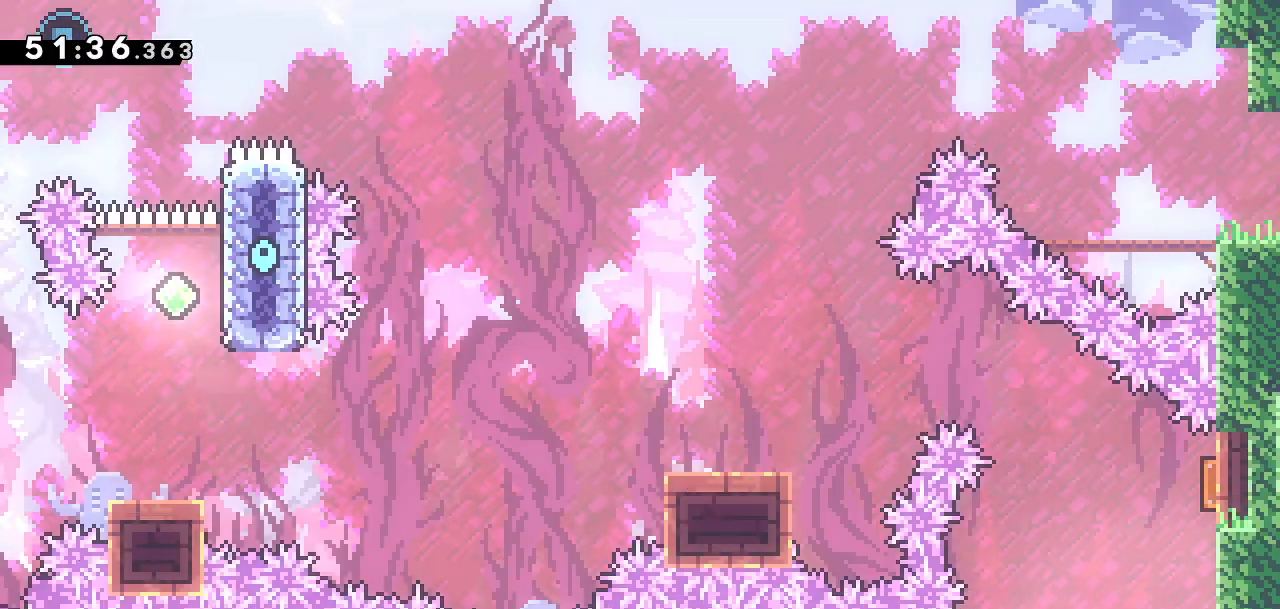
Gameplay with a controller (PlayStation layout); each line is a JSON object with the inputs held at the frame after it. "events" lists button and stick changes between this image and that frame as [ms after this image, input, new state], when the widget could be followed in between.
{"buttons": [], "left_stick": "center", "right_stick": "center", "events": []}
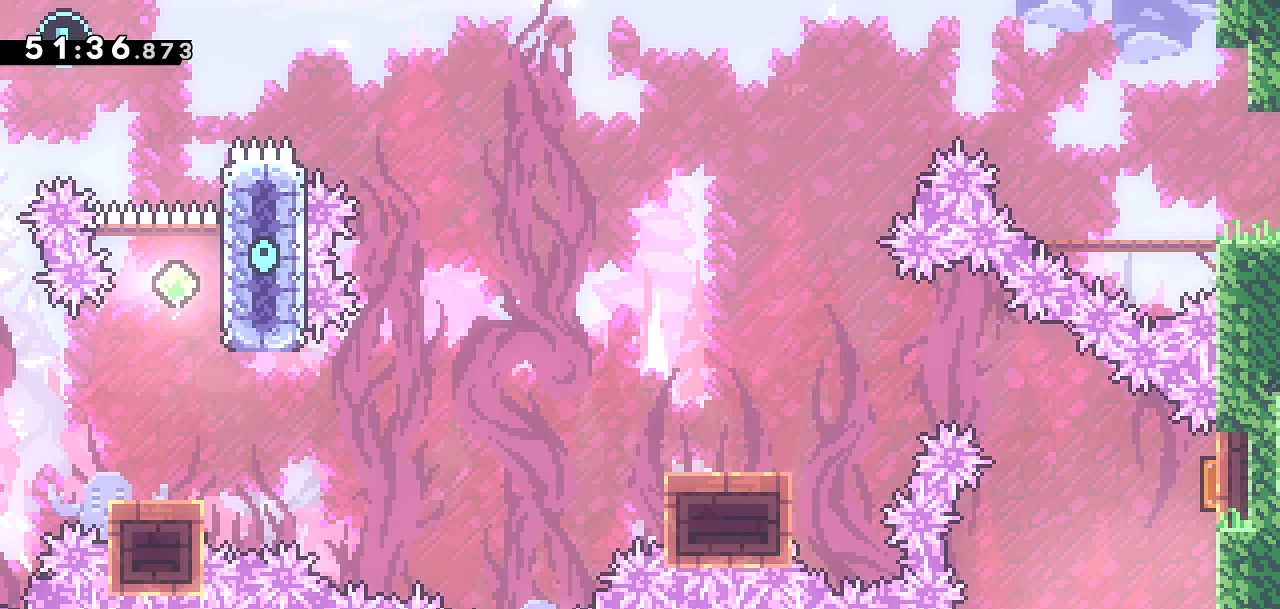
{"buttons": ["DPAD_RIGHT"], "left_stick": "center", "right_stick": "center", "events": [[433, "DPAD_RIGHT", "down"]]}
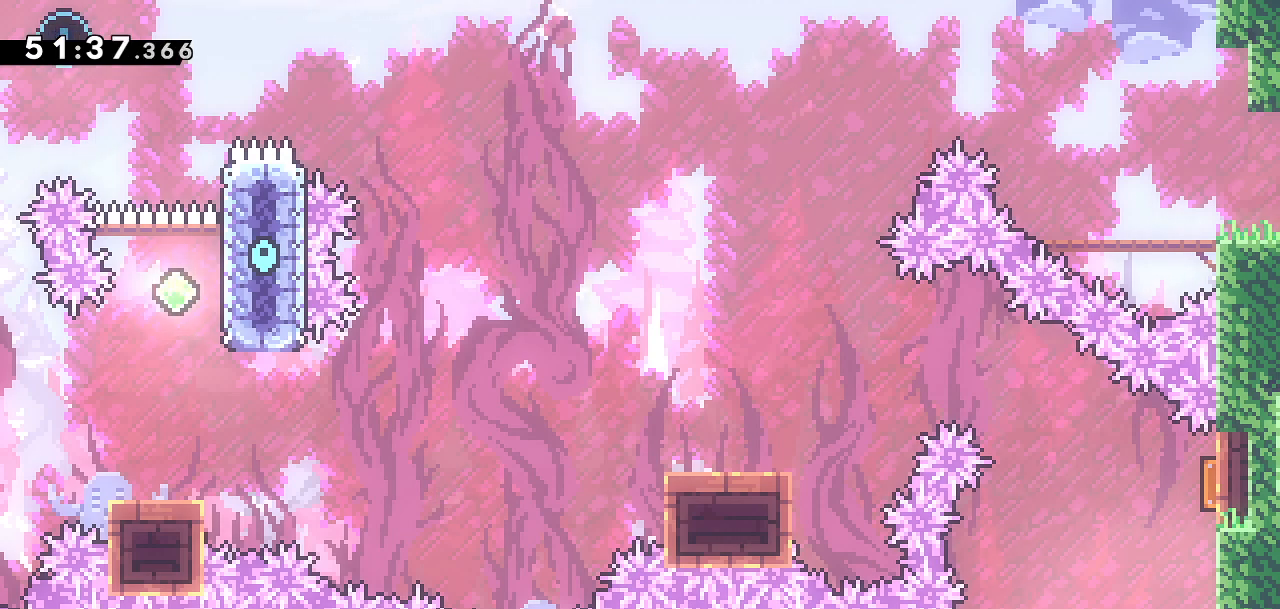
{"buttons": ["SQUARE", "DPAD_UP"], "left_stick": "center", "right_stick": "center", "events": [[150, "DPAD_RIGHT", "up"], [317, "DPAD_UP", "down"], [383, "SQUARE", "down"]]}
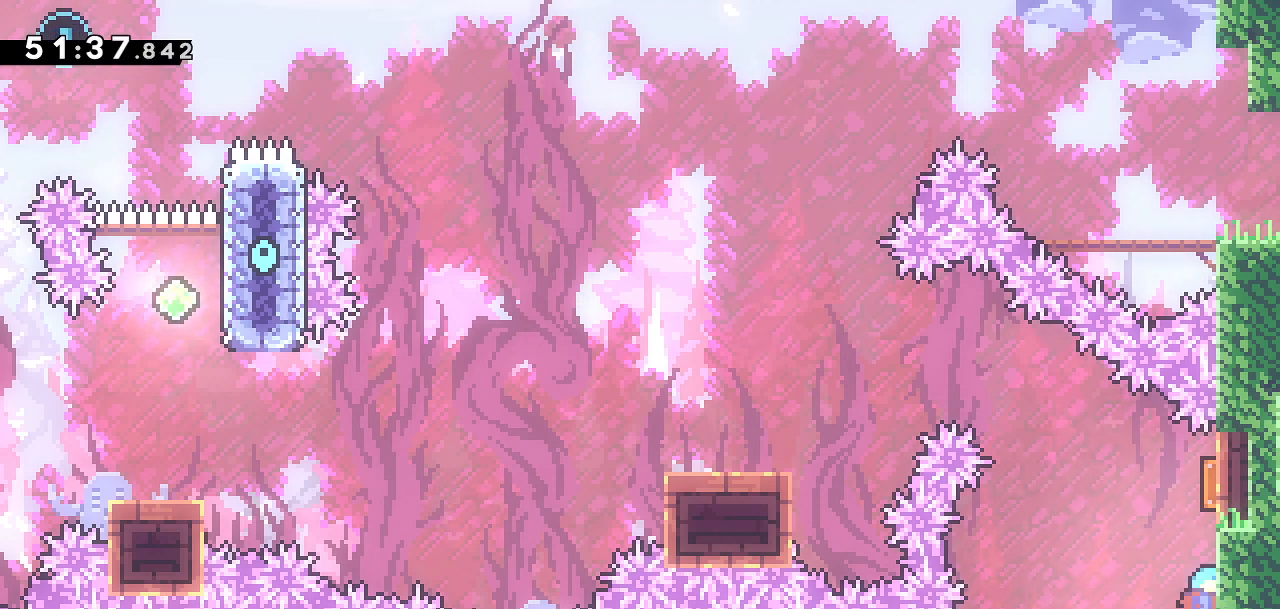
{"buttons": ["DPAD_DOWN", "DPAD_LEFT"], "left_stick": "center", "right_stick": "center", "events": [[50, "DPAD_UP", "up"], [50, "SQUARE", "up"], [167, "DPAD_LEFT", "down"], [183, "DPAD_DOWN", "down"]]}
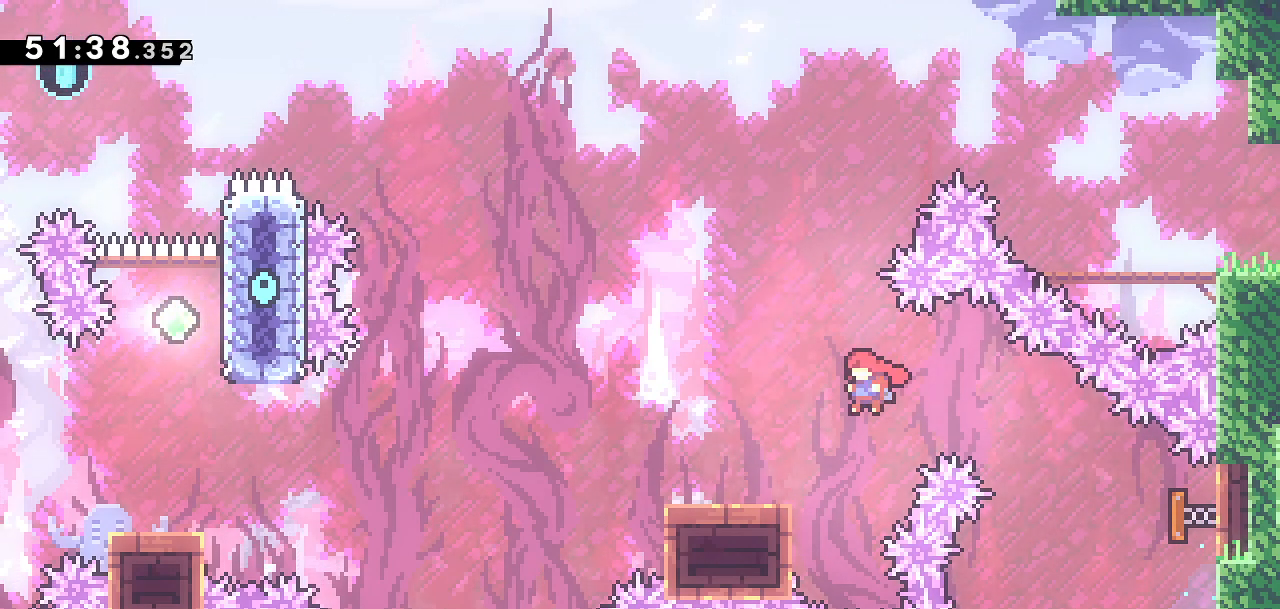
{"buttons": ["CROSS", "DPAD_DOWN", "DPAD_LEFT"], "left_stick": "center", "right_stick": "center", "events": [[100, "SQUARE", "down"], [217, "SQUARE", "up"], [267, "CROSS", "down"]]}
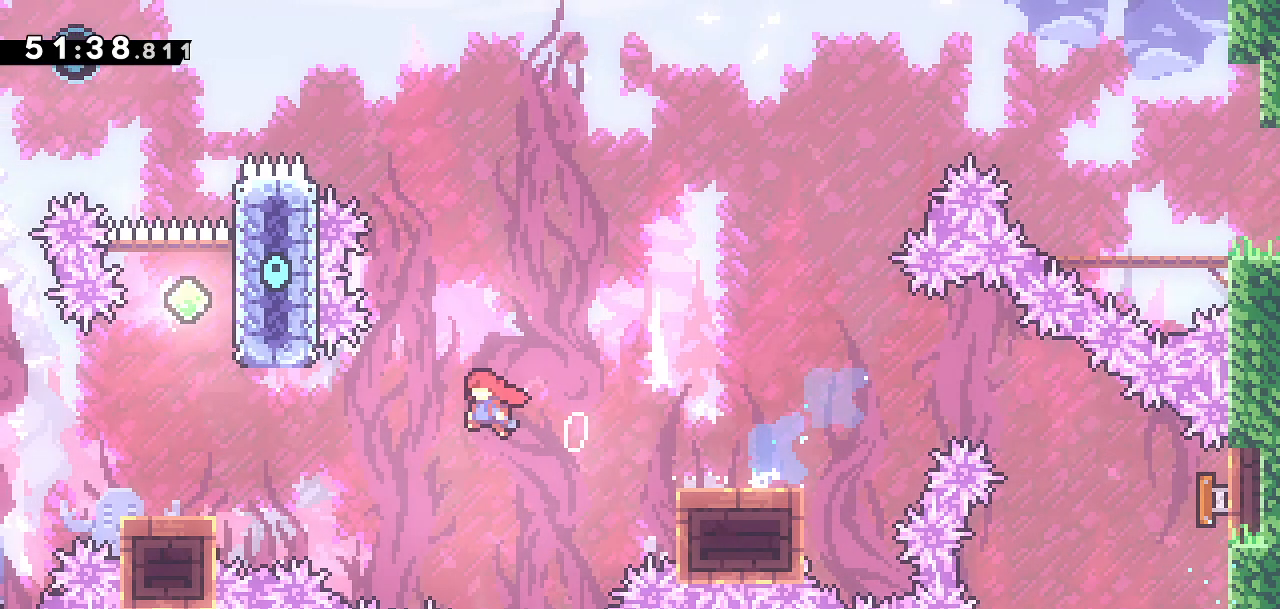
{"buttons": ["CROSS", "DPAD_UP"], "left_stick": "center", "right_stick": "center", "events": [[167, "DPAD_DOWN", "up"], [233, "DPAD_UP", "down"], [250, "DPAD_LEFT", "up"], [283, "CROSS", "up"], [317, "SQUARE", "down"], [383, "DPAD_LEFT", "down"], [417, "DPAD_LEFT", "up"], [417, "right_stick", "up-right"], [433, "SQUARE", "up"], [467, "CROSS", "down"], [467, "right_stick", "center"]]}
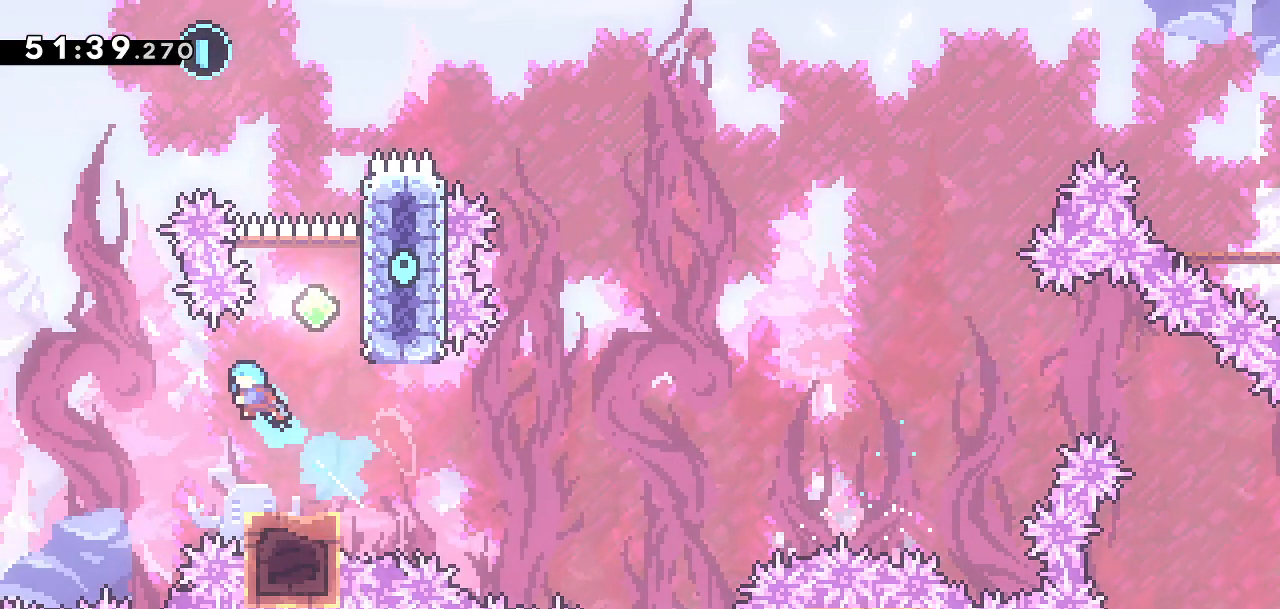
{"buttons": ["DPAD_RIGHT"], "left_stick": "right", "right_stick": "center", "events": [[267, "DPAD_RIGHT", "down"], [283, "DPAD_UP", "up"], [333, "CROSS", "up"], [500, "left_stick", "right"]]}